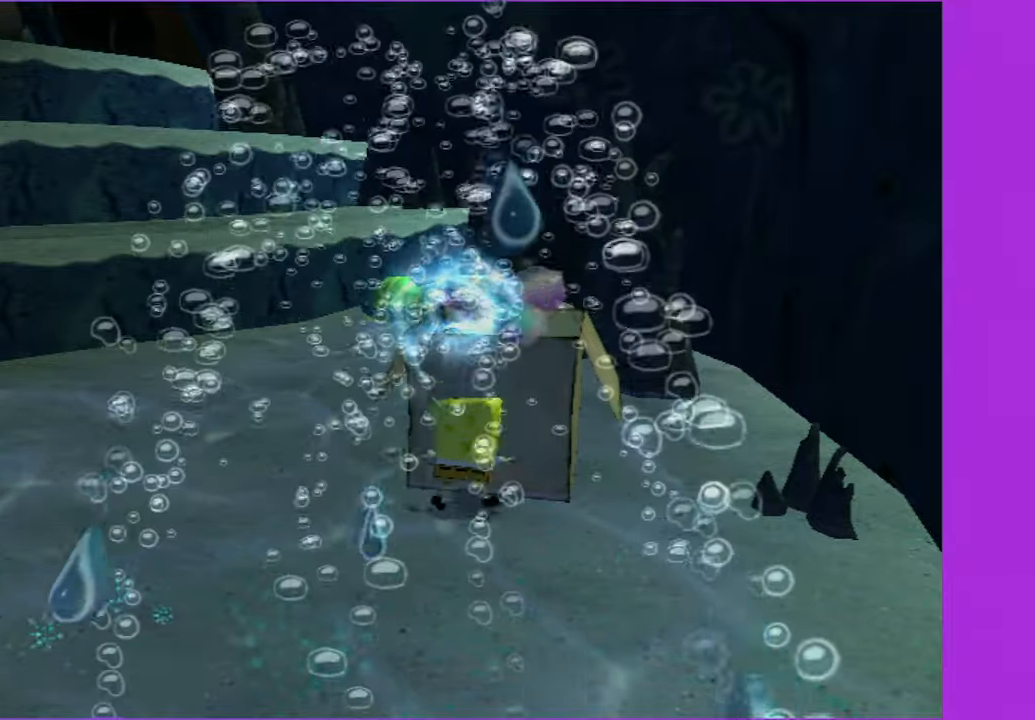
Gameplay with a controller (Xbox layout); each line is a JSON object with the inputs held at the frame after it. "button_events" lists button changes between this image and that frame as [ms after this image, input, new state], when the widget could be followed in between (sticks are given only as held states). Not read: L3 R3.
{"buttons": ["DPAD_UP"], "left_stick": "center", "right_stick": "center", "button_events": [[367, "DPAD_UP", "down"]]}
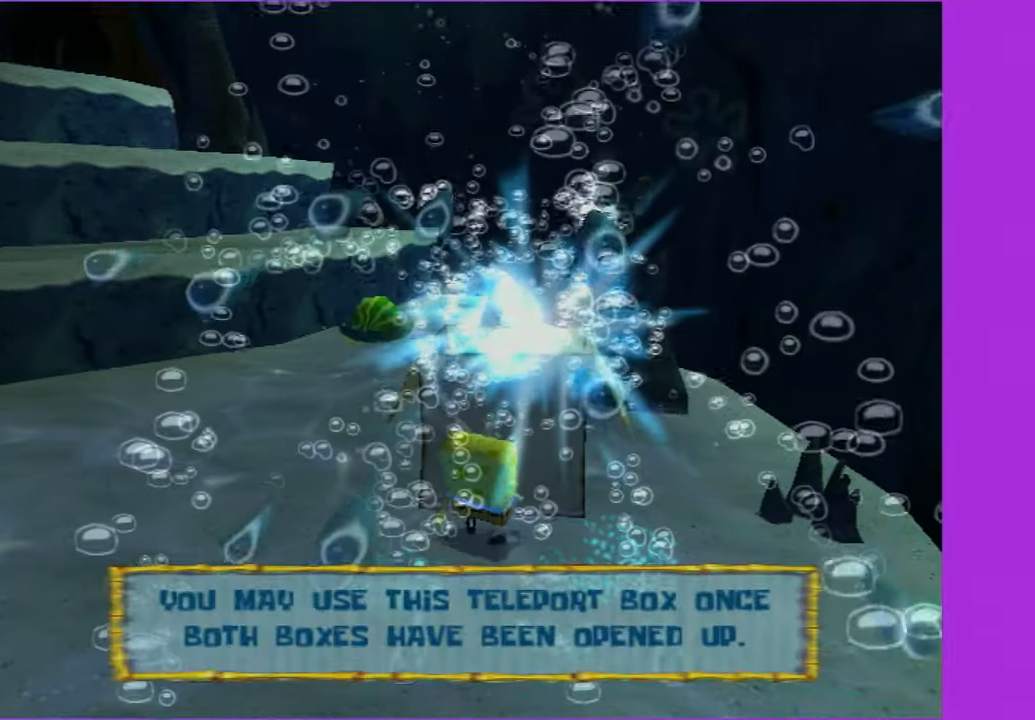
{"buttons": [], "left_stick": "center", "right_stick": "center", "button_events": [[400, "B", "down"], [400, "L2", "down"], [483, "B", "up"], [483, "DPAD_UP", "up"], [500, "L2", "up"]]}
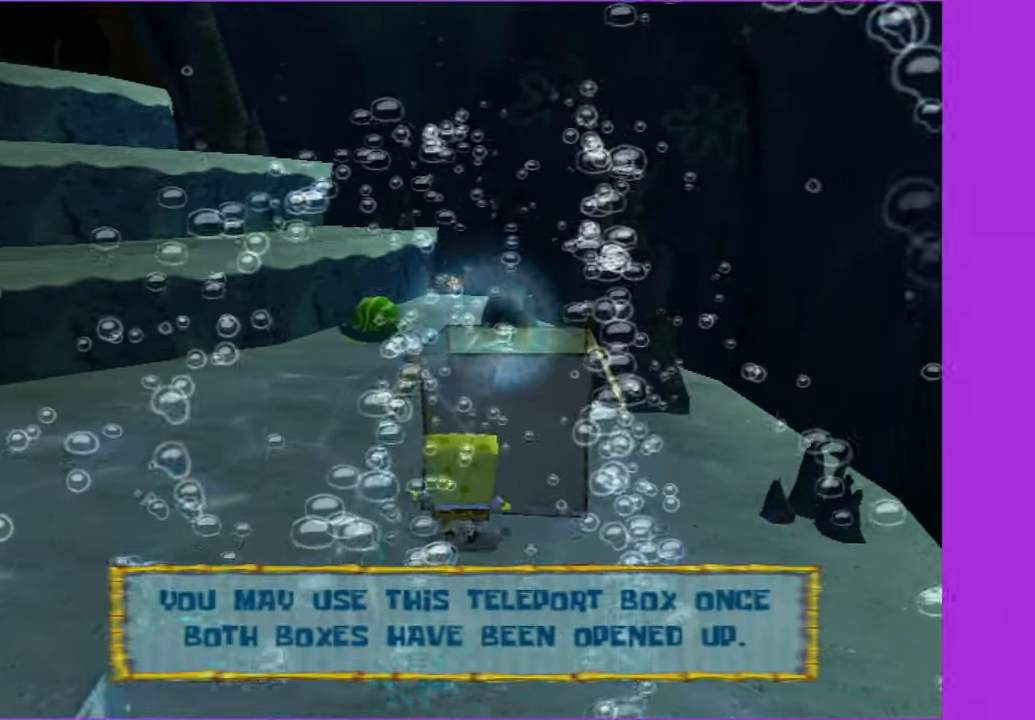
{"buttons": ["DPAD_RIGHT"], "left_stick": "center", "right_stick": "center", "button_events": [[233, "DPAD_RIGHT", "down"]]}
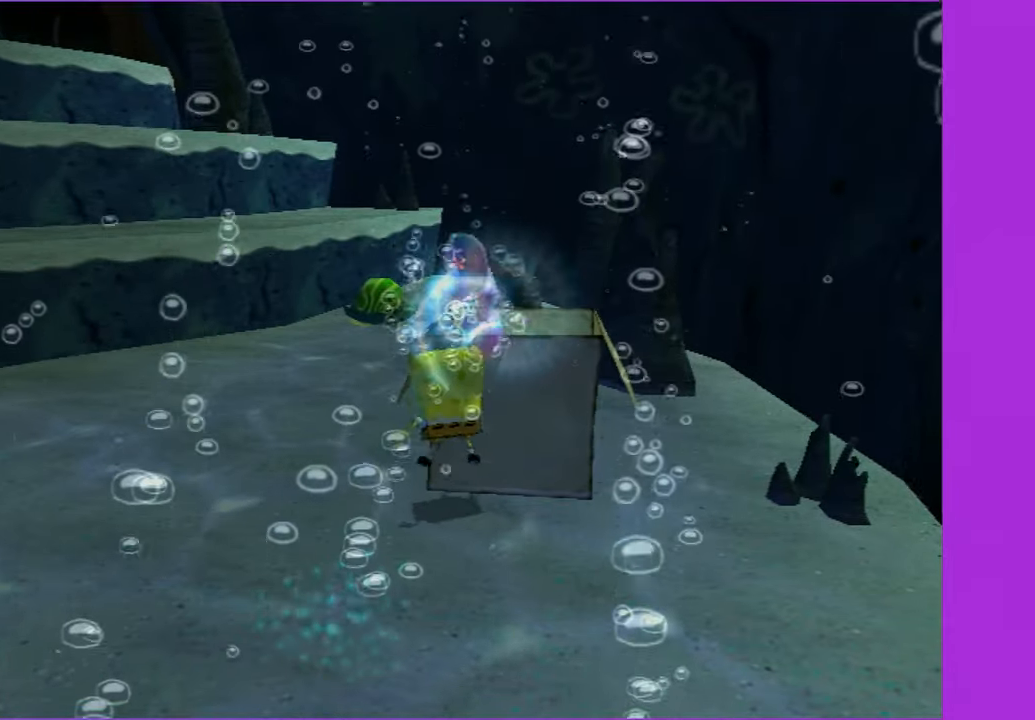
{"buttons": ["DPAD_RIGHT"], "left_stick": "center", "right_stick": "center", "button_events": []}
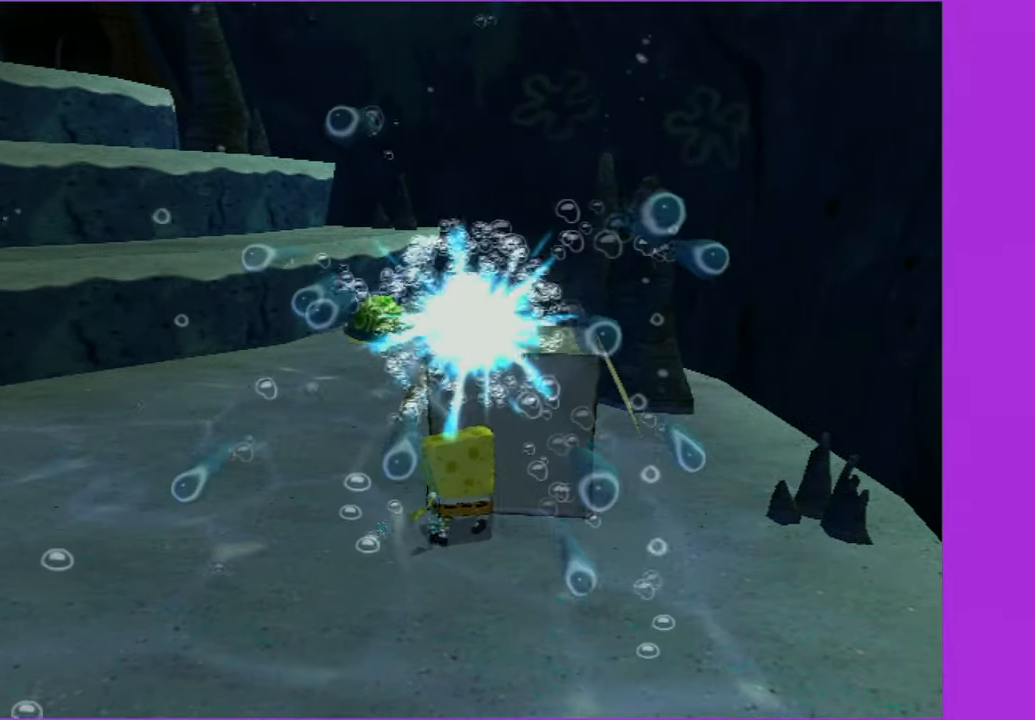
{"buttons": [], "left_stick": "center", "right_stick": "center", "button_events": [[33, "B", "down"], [33, "L2", "down"], [100, "B", "up"], [100, "DPAD_RIGHT", "up"], [117, "L2", "up"]]}
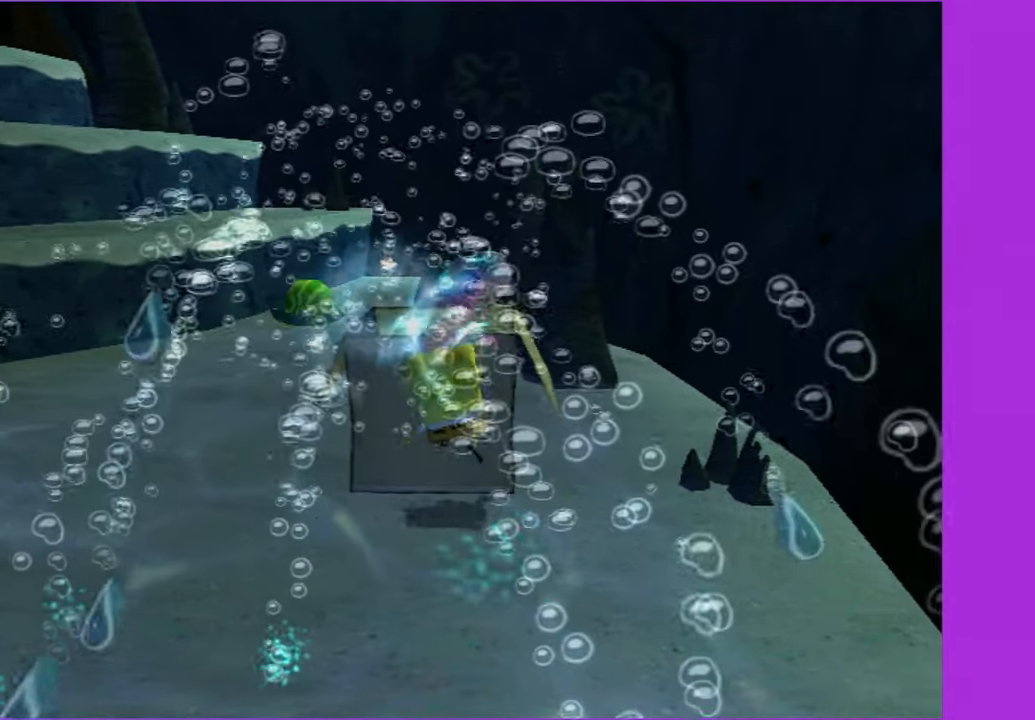
{"buttons": [], "left_stick": "down-right", "right_stick": "left", "button_events": []}